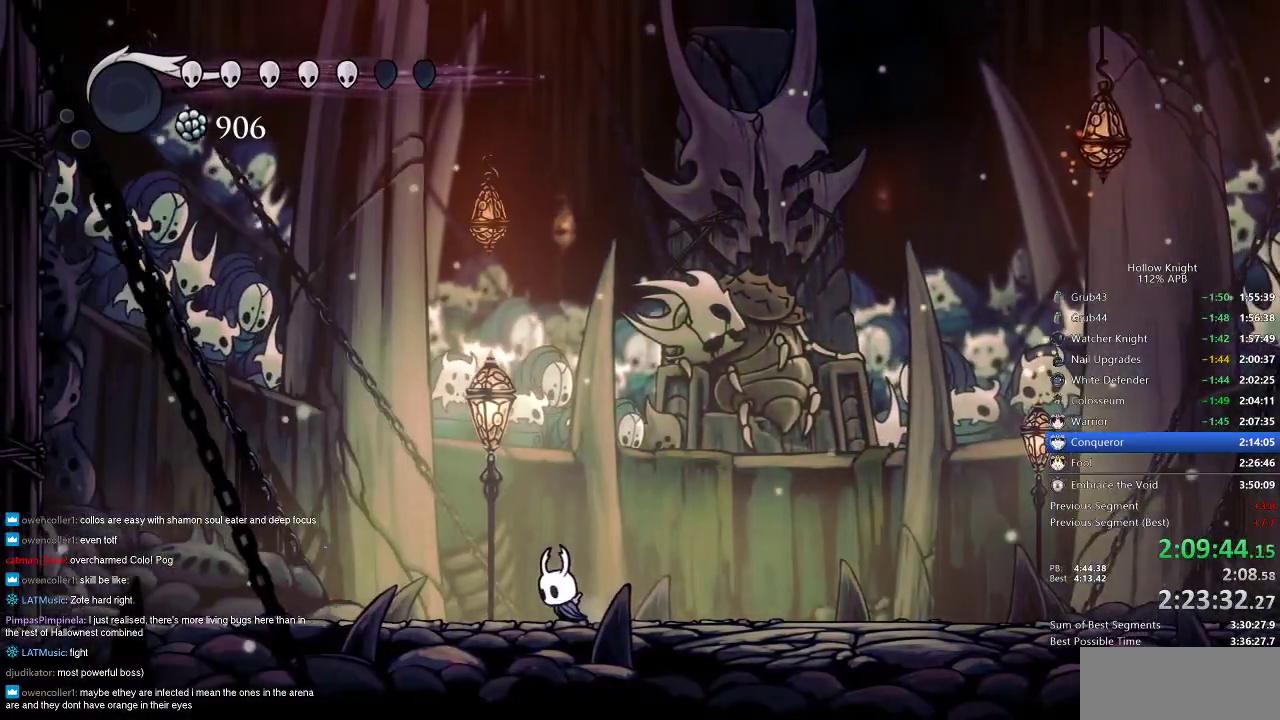
Gameplay with keyboard; each line is a JSON object with the keys held at the frame after it. "events" lists presses ("down") and releases ("up") of "cdash", "dash", "dnail", "down", "heal", "inv", "jump", "left", "nail", "right", "spell" and "up" between this image and that frame as [ms after this image, input, new state], when the widget could be followed in between. No other keys are recorded. Mouse input is not recorded. Key names are as the overlay labels them; some are game actions (e.g. jump) rather than physical keys.
{"keys": [], "events": [[200, "left", "up"], [200, "right", "down"], [283, "right", "up"]]}
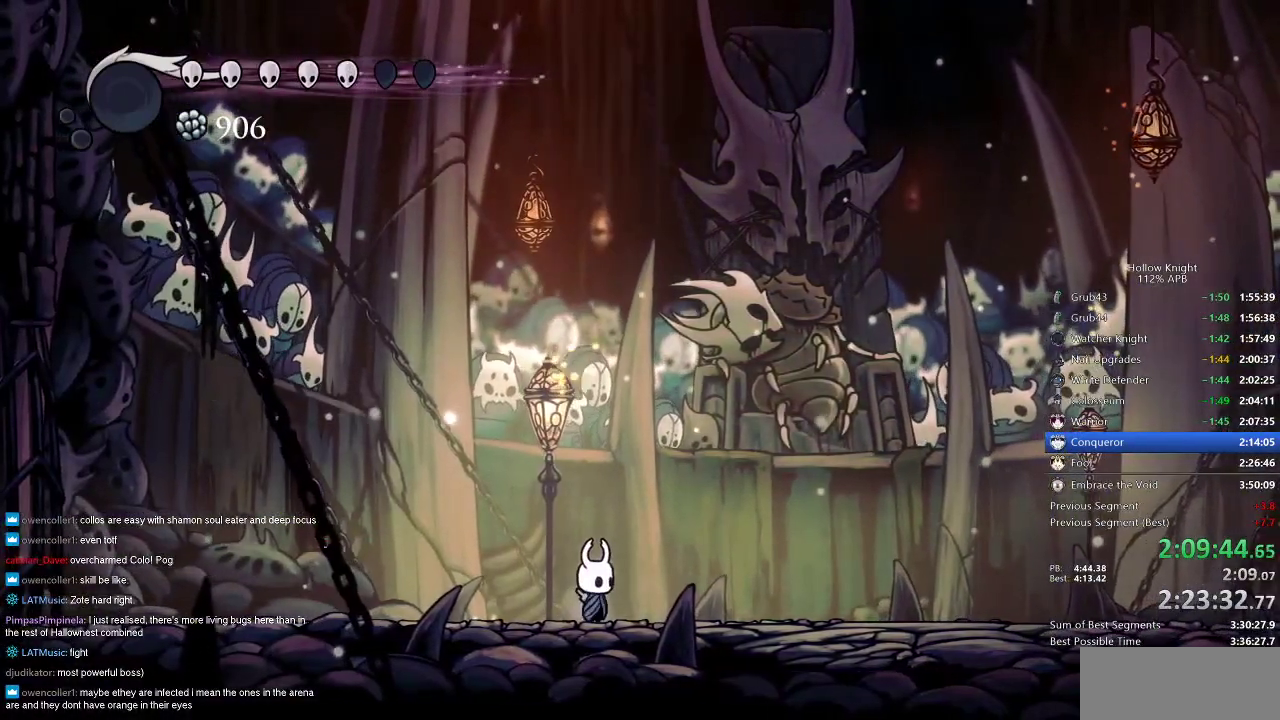
{"keys": [], "events": []}
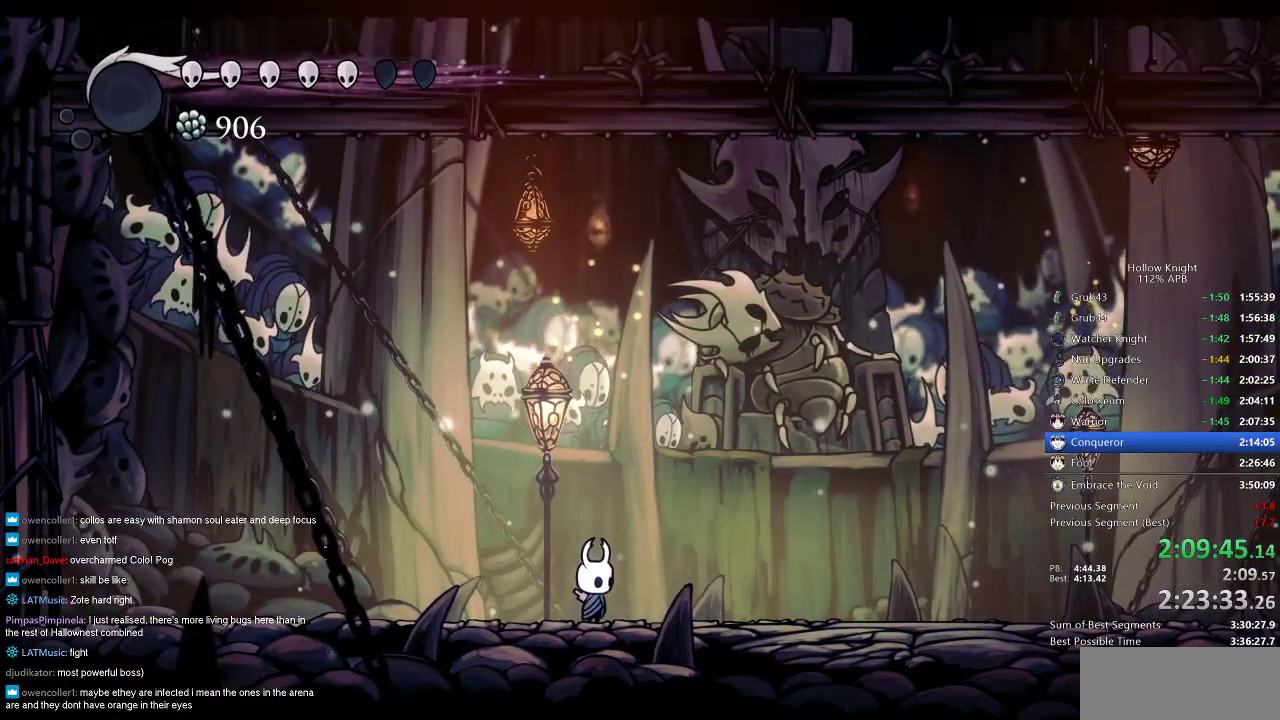
{"keys": [], "events": []}
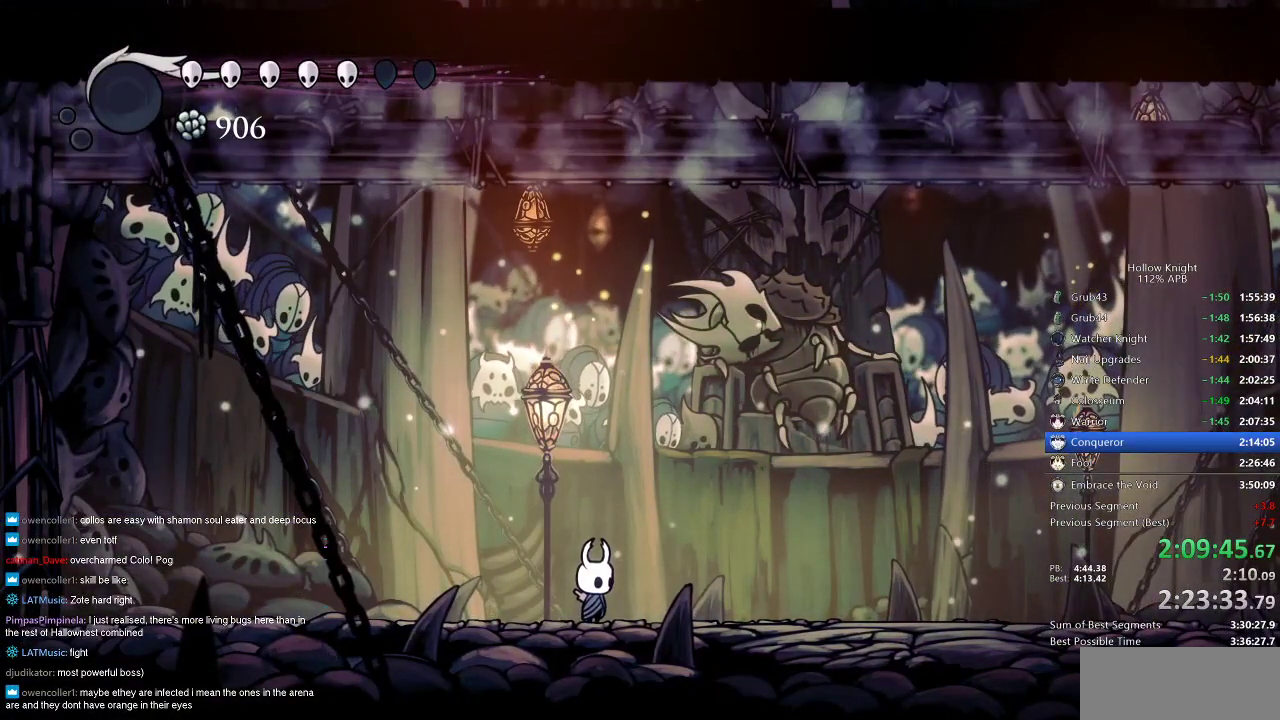
{"keys": [], "events": []}
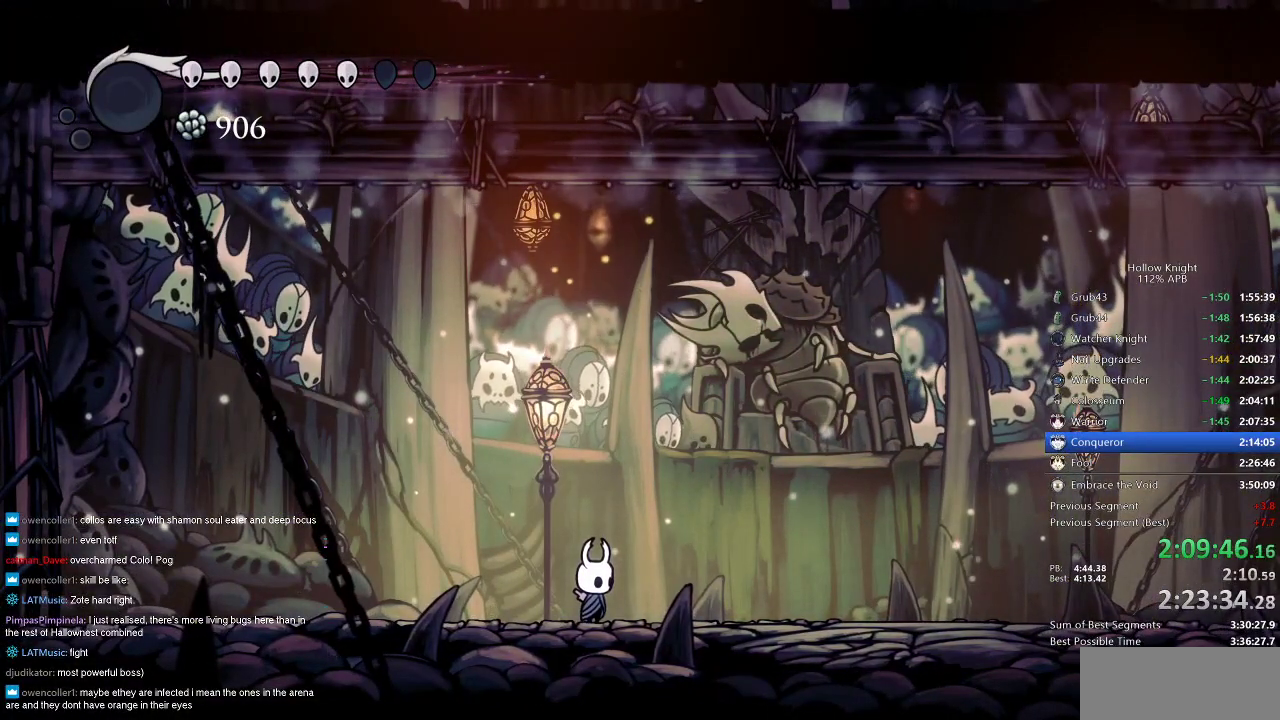
{"keys": [], "events": []}
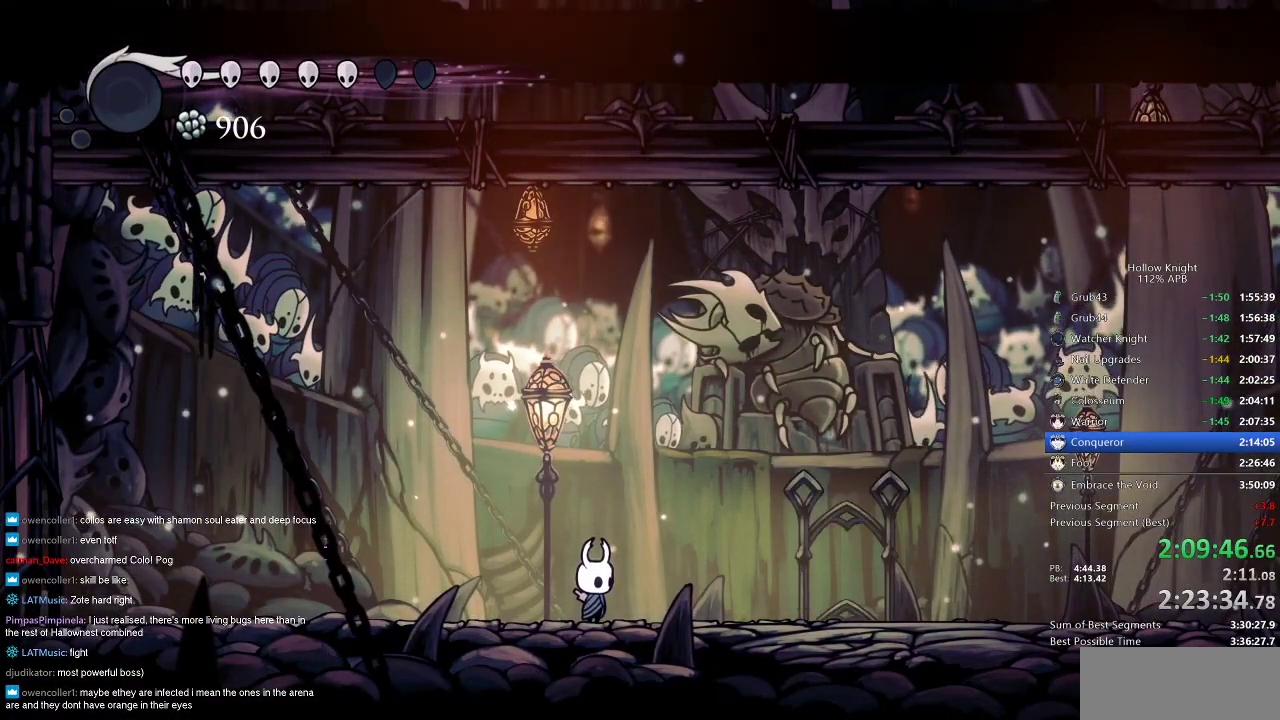
{"keys": ["right"], "events": [[317, "right", "down"]]}
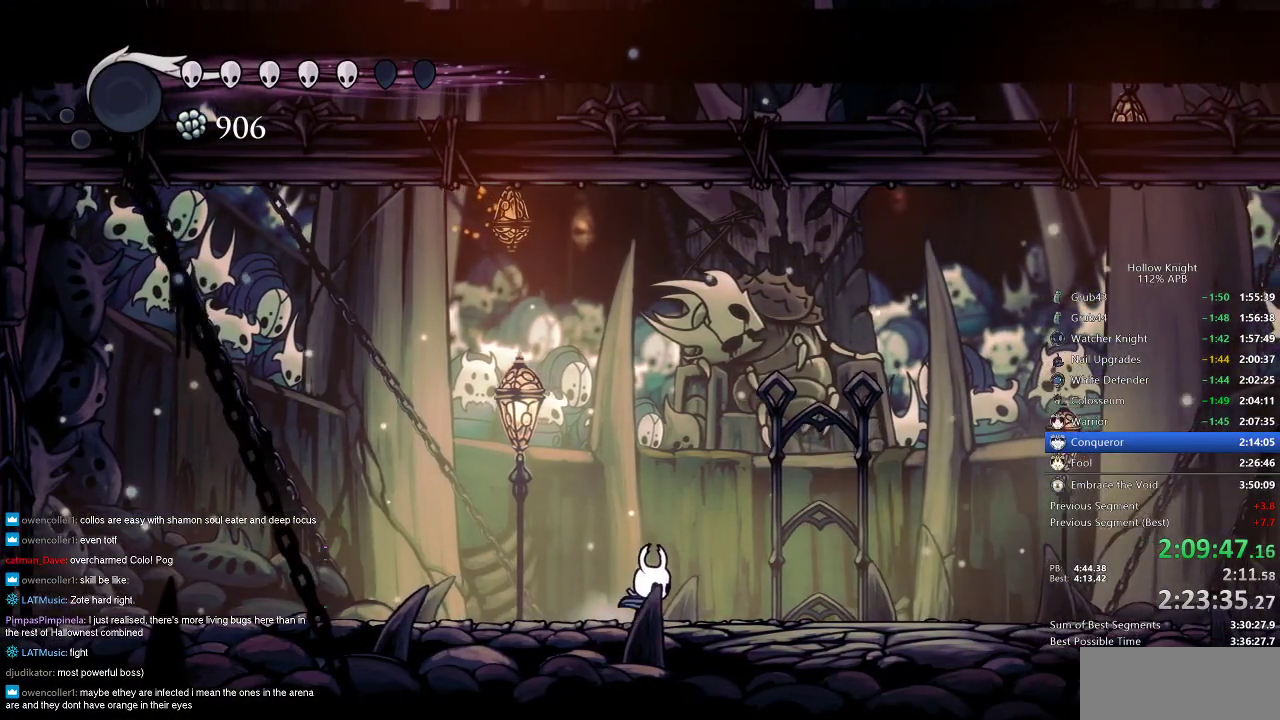
{"keys": [], "events": [[233, "right", "up"]]}
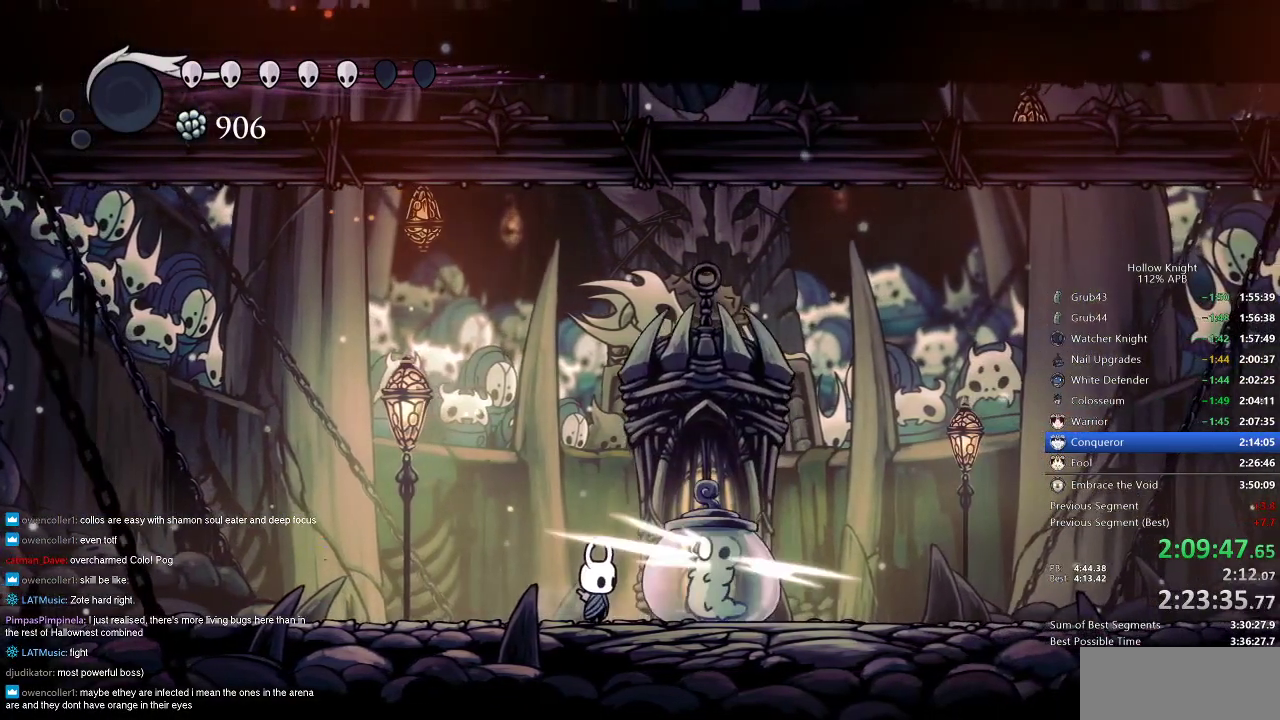
{"keys": [], "events": []}
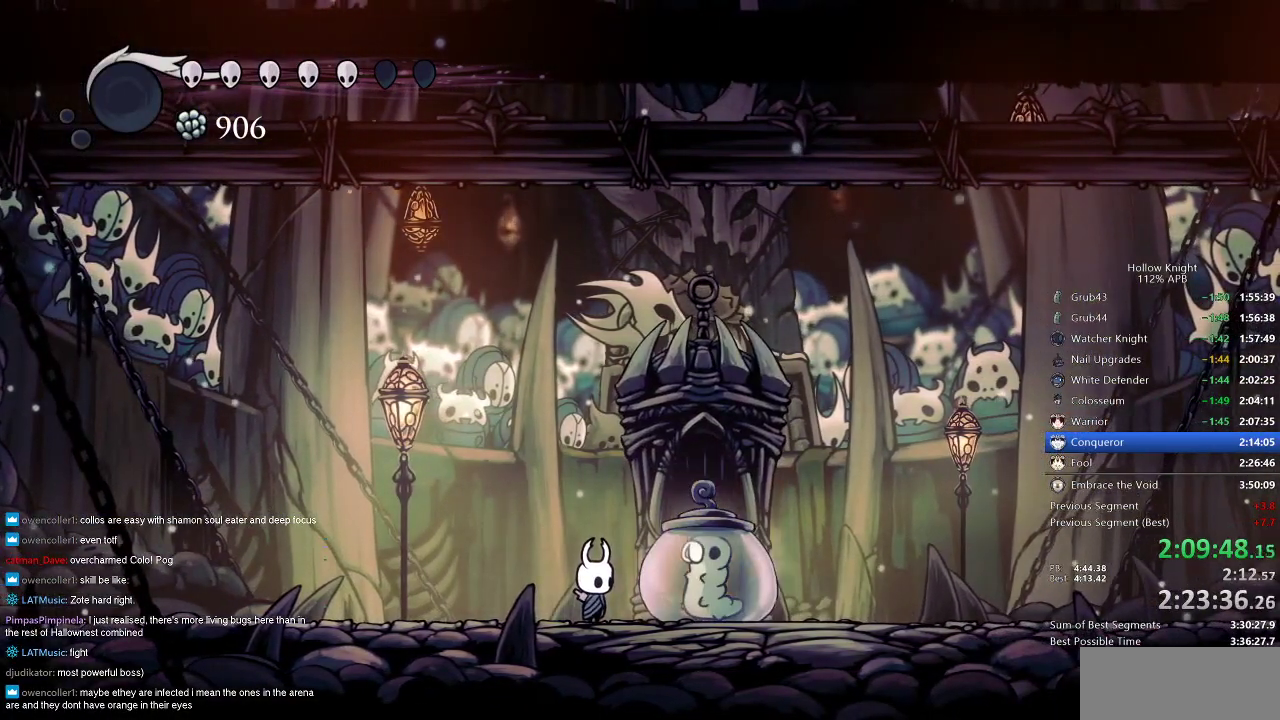
{"keys": ["nail", "up"], "events": [[133, "nail", "down"], [233, "up", "down"]]}
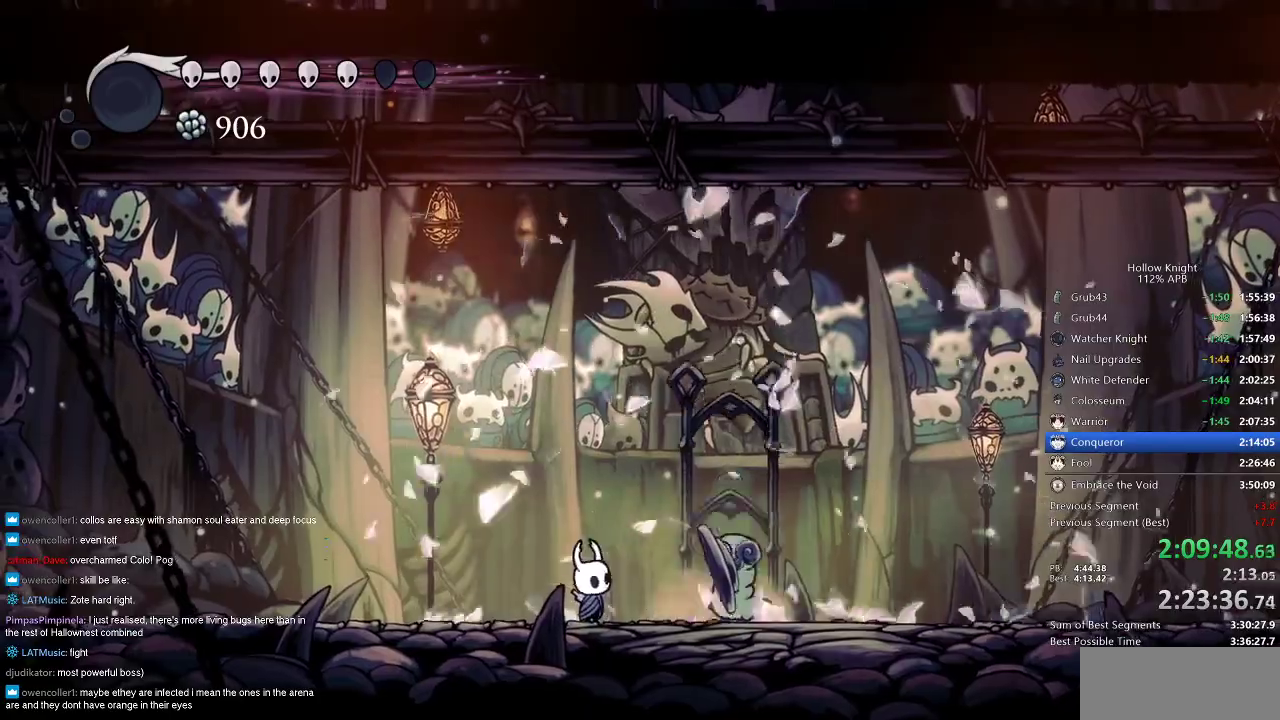
{"keys": ["nail", "up"], "events": []}
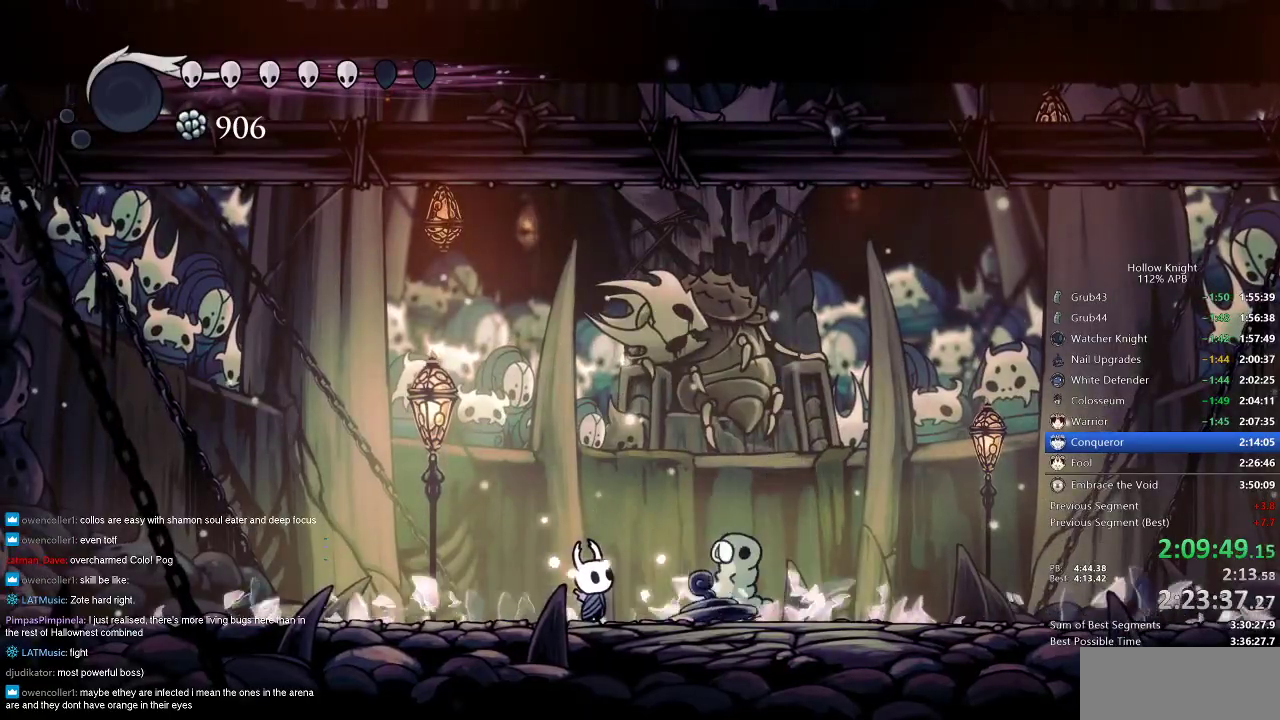
{"keys": ["nail", "up"], "events": []}
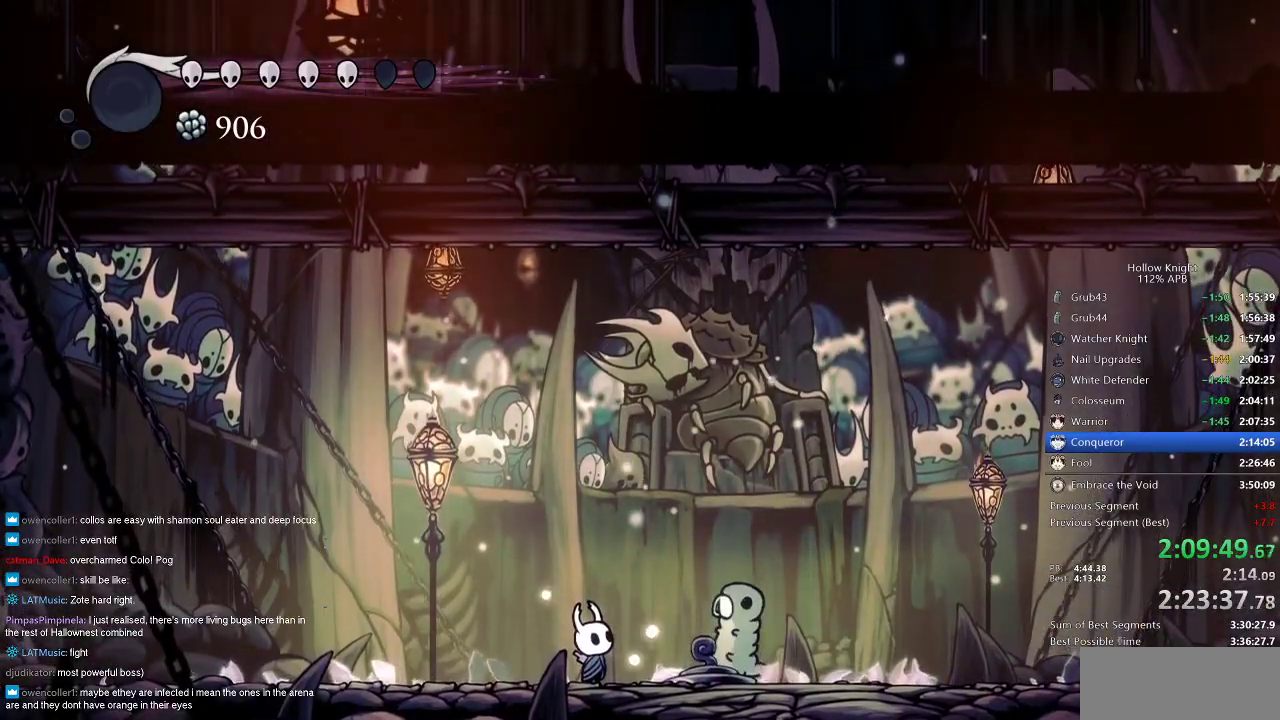
{"keys": ["nail", "up"], "events": []}
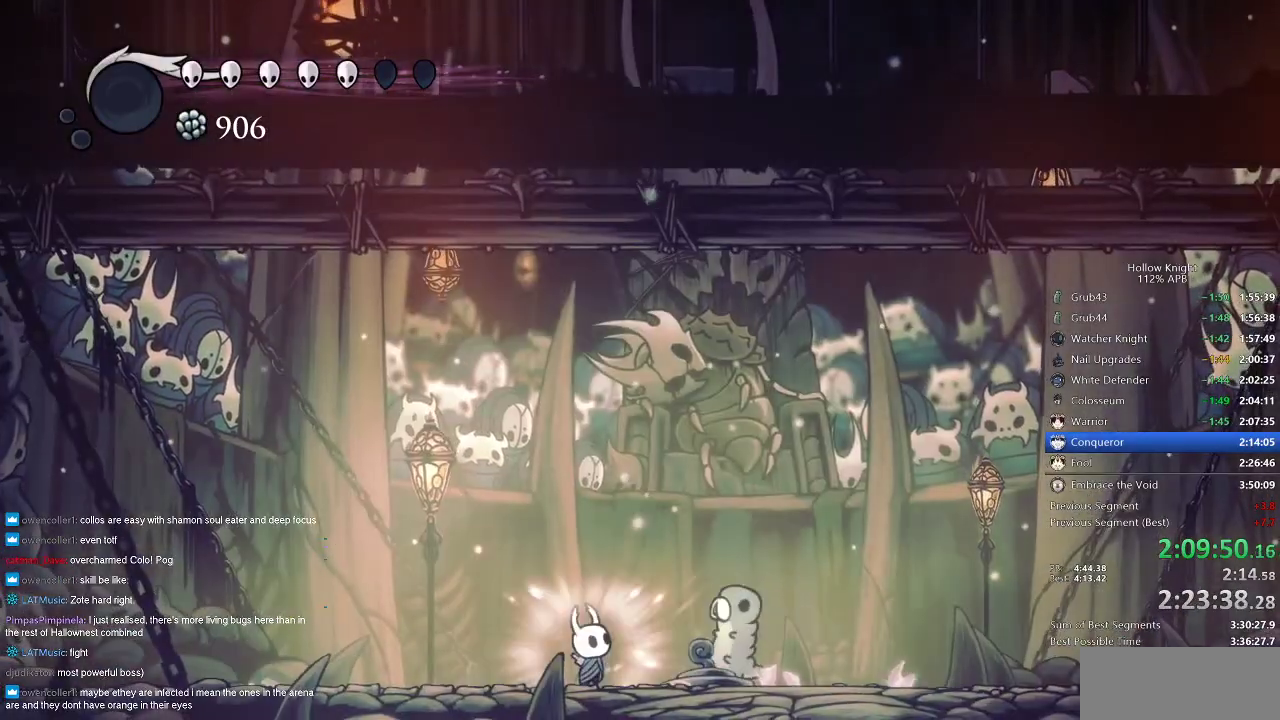
{"keys": ["nail", "up"], "events": [[67, "left", "down"], [167, "left", "up"], [233, "right", "down"], [283, "right", "up"]]}
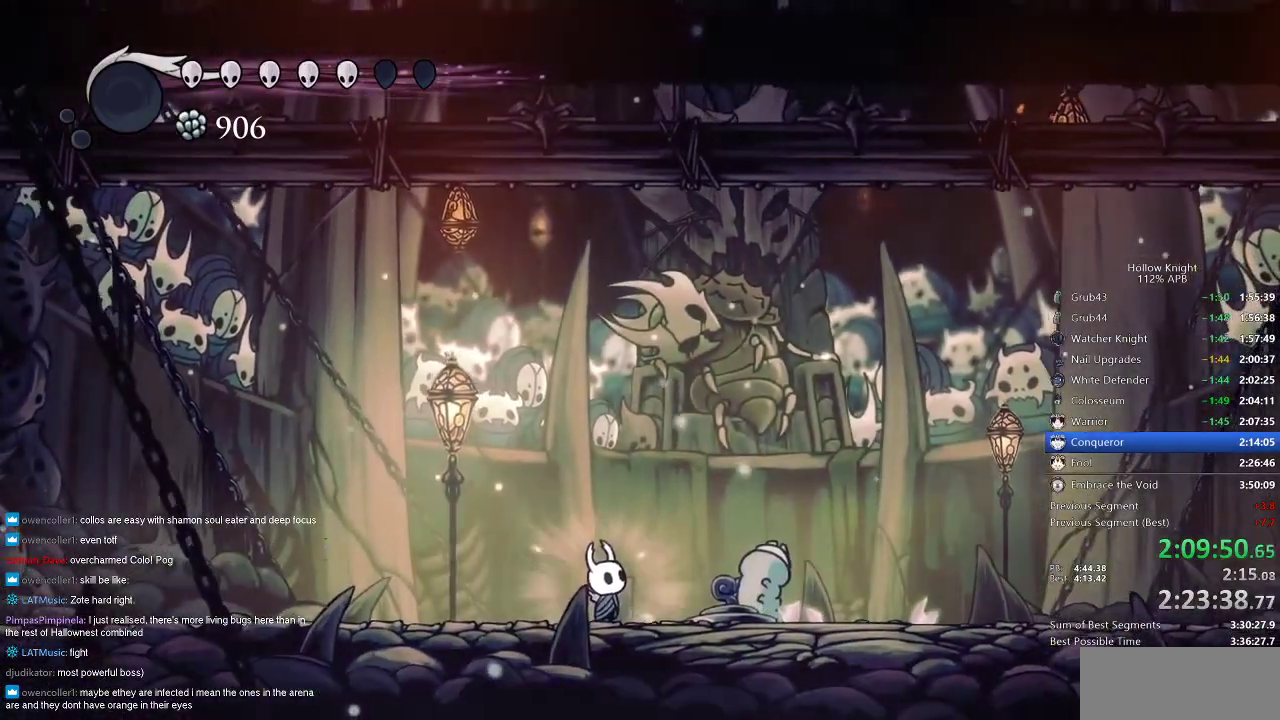
{"keys": ["nail", "up"], "events": [[350, "left", "down"], [400, "left", "up"]]}
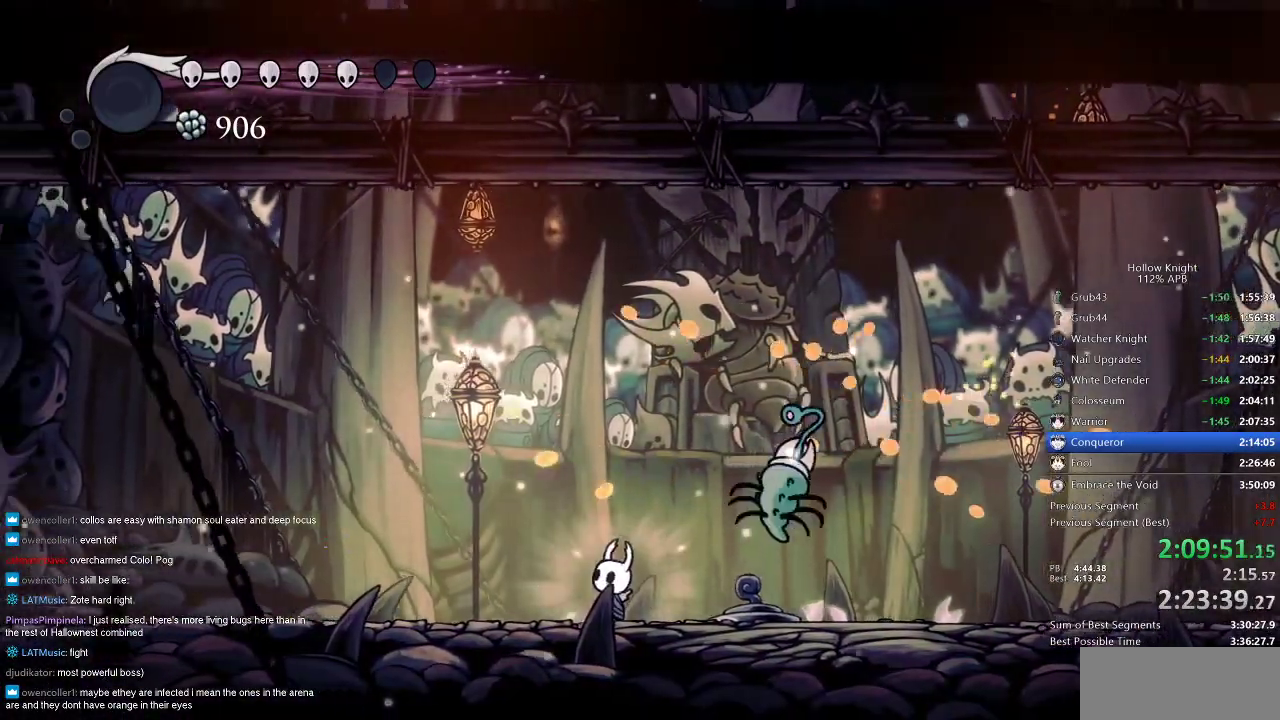
{"keys": ["nail", "up"], "events": []}
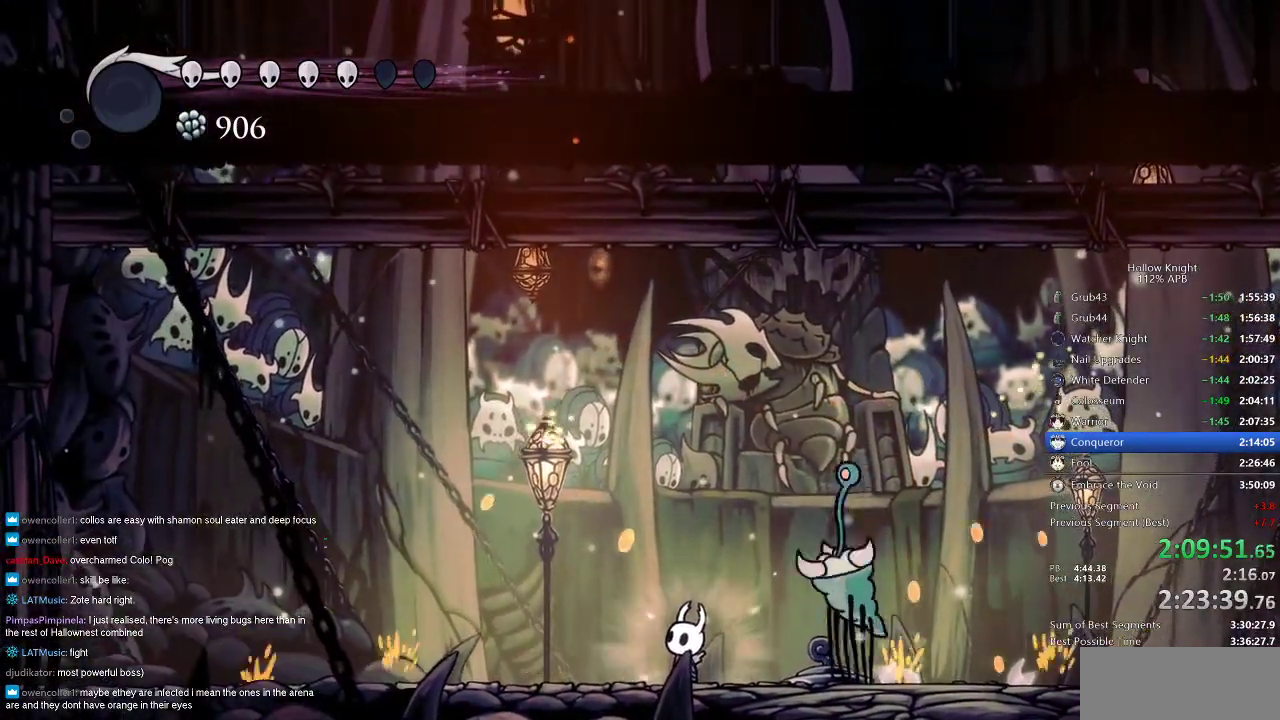
{"keys": ["right", "up"], "events": [[167, "nail", "up"], [200, "right", "down"], [233, "nail", "down"], [300, "nail", "up"], [400, "nail", "down"], [483, "nail", "up"]]}
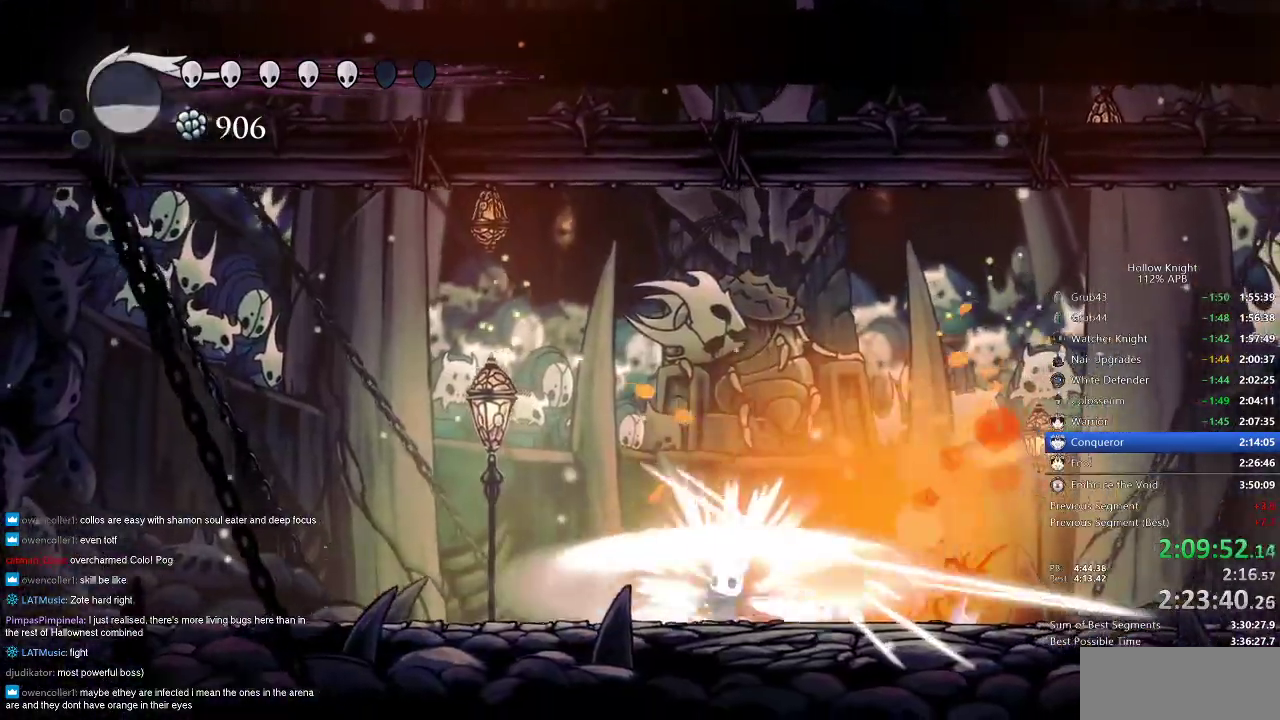
{"keys": ["nail", "right"], "events": [[33, "nail", "down"], [117, "nail", "up"], [217, "nail", "down"], [333, "nail", "up"], [400, "nail", "down"], [483, "up", "up"]]}
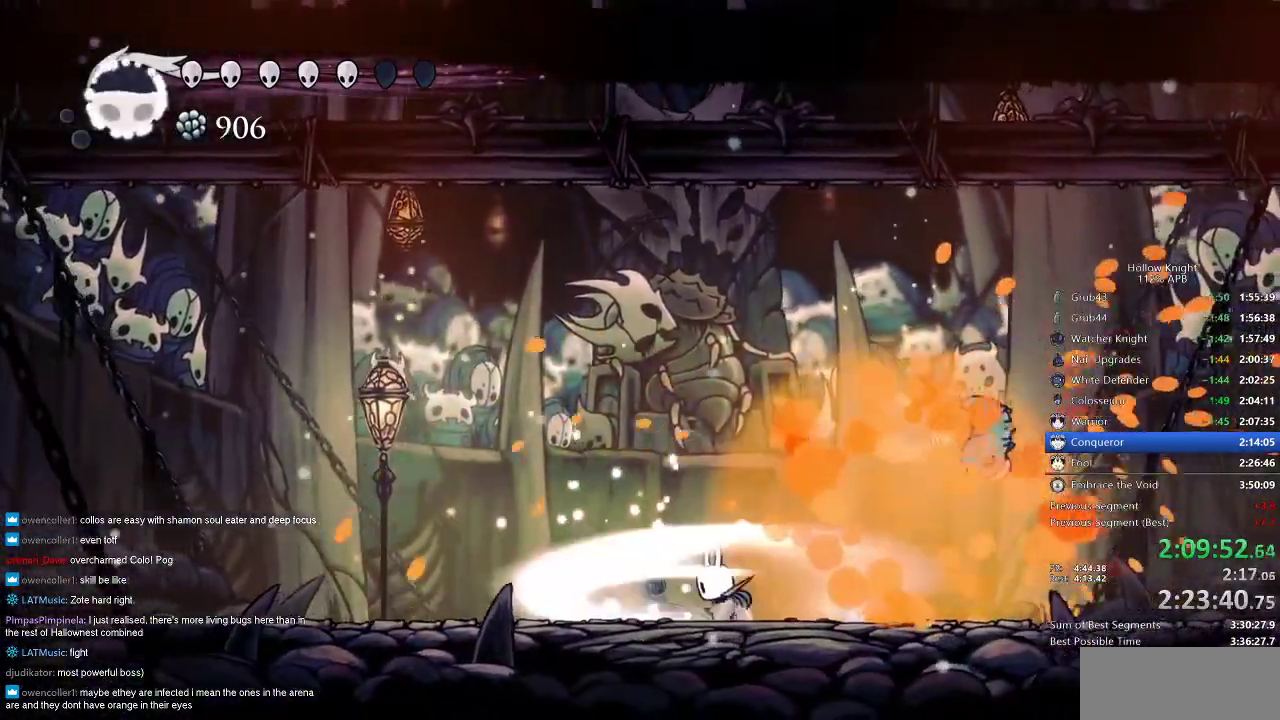
{"keys": ["left", "nail"], "events": [[183, "right", "up"], [250, "left", "down"]]}
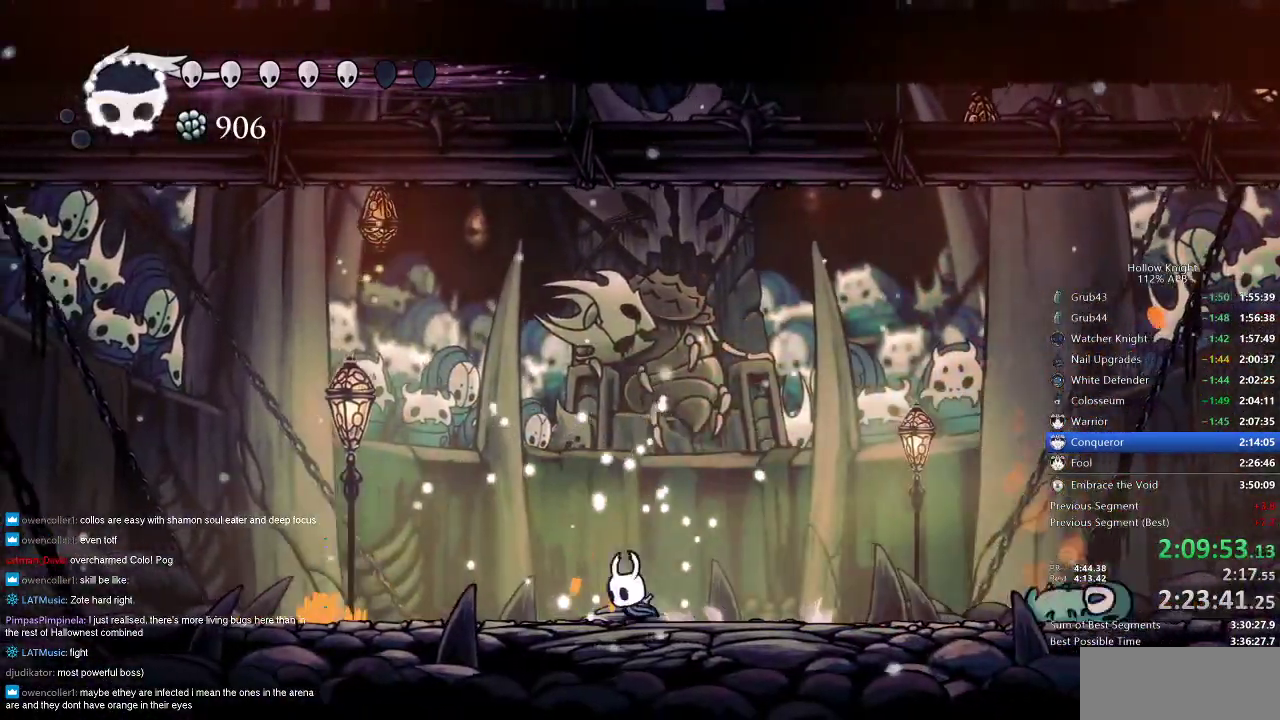
{"keys": ["left", "nail"], "events": [[233, "dash", "down"], [383, "dash", "up"]]}
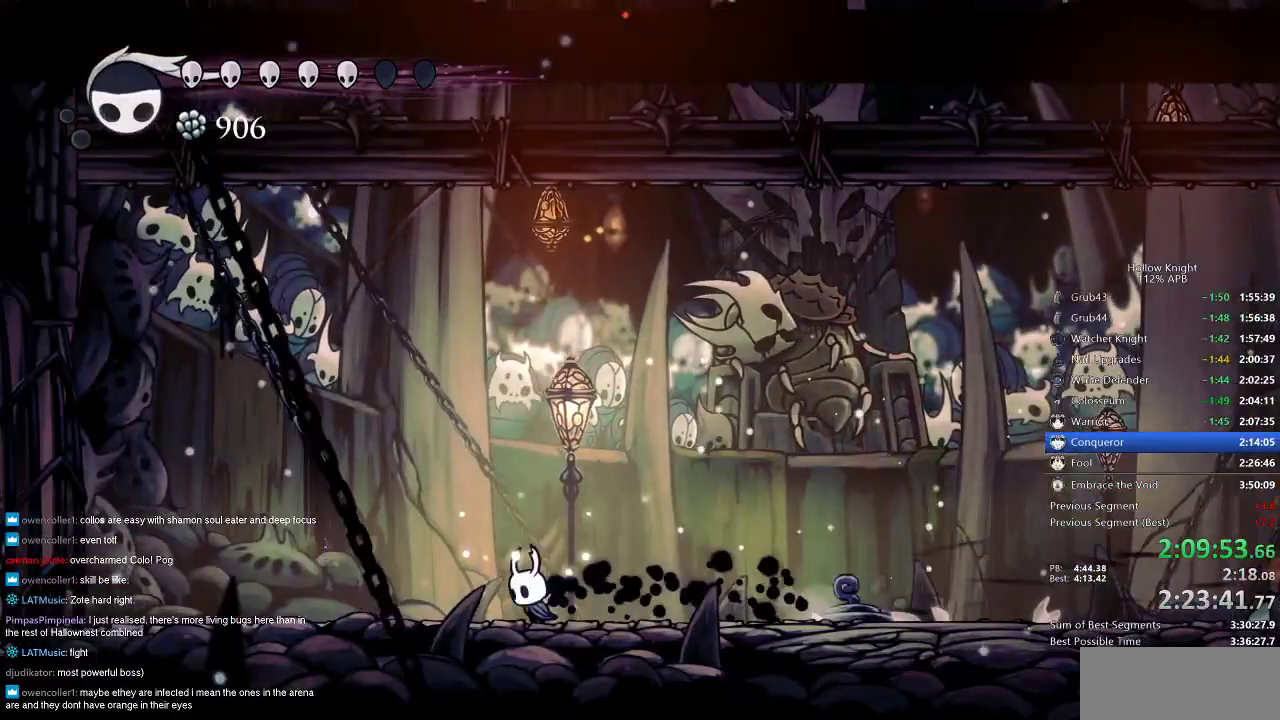
{"keys": ["left", "nail"], "events": []}
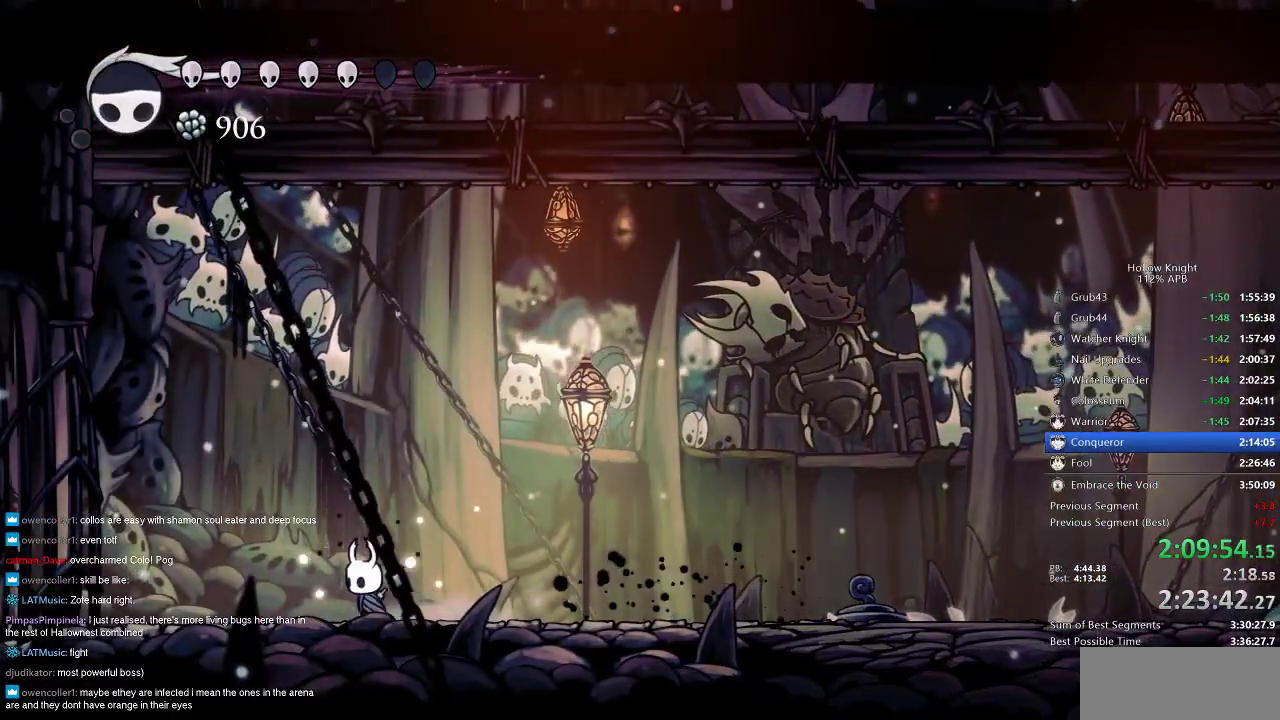
{"keys": [], "events": [[133, "left", "up"], [167, "right", "down"], [300, "right", "up"], [367, "nail", "up"]]}
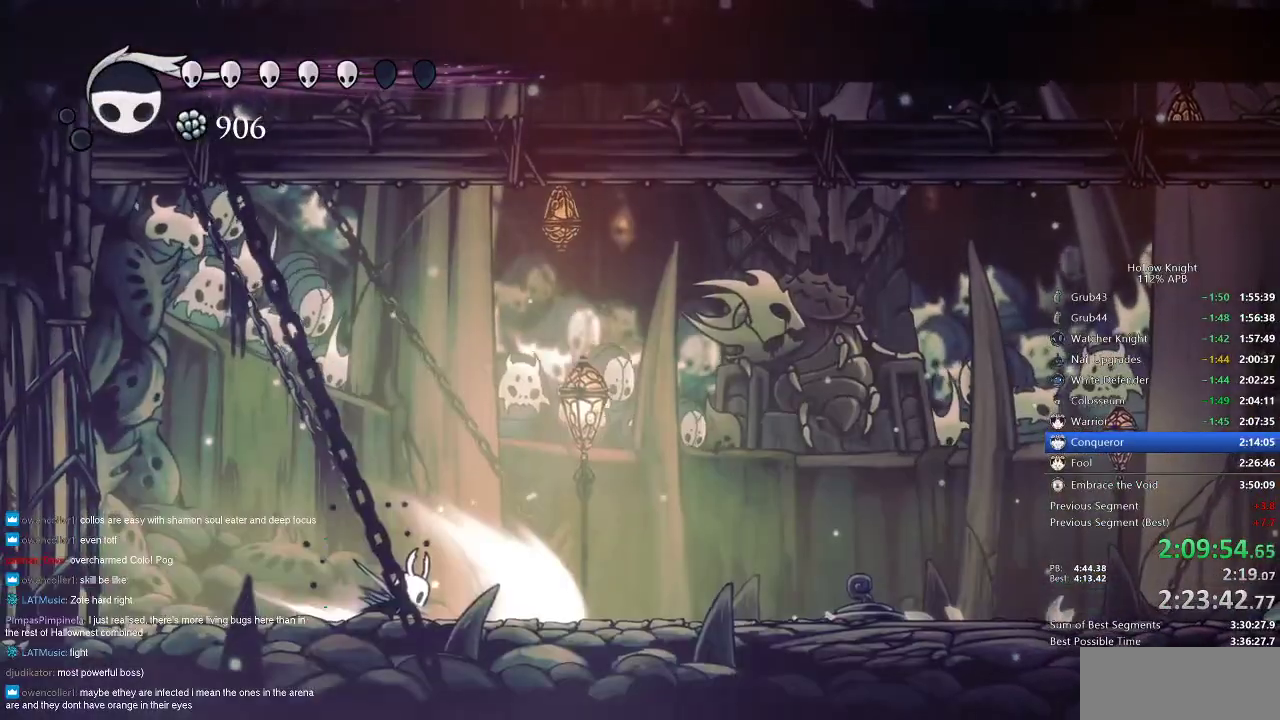
{"keys": ["nail"], "events": [[350, "nail", "down"]]}
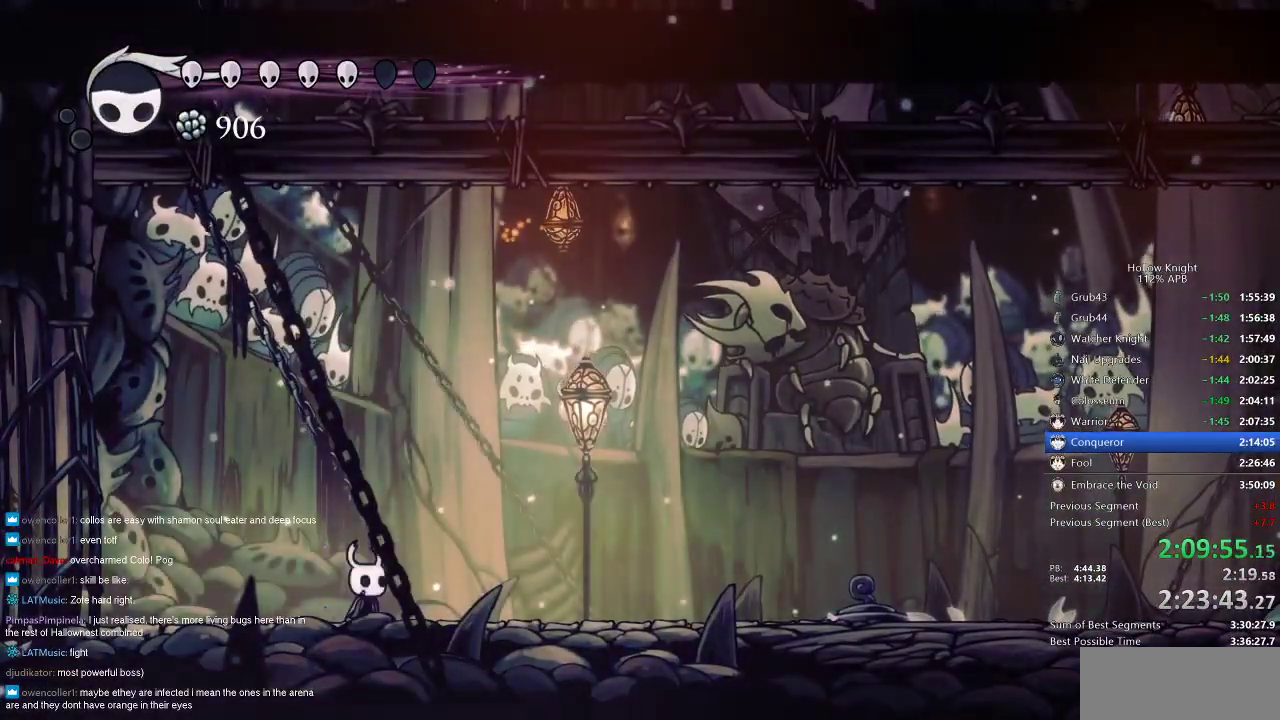
{"keys": ["nail"], "events": []}
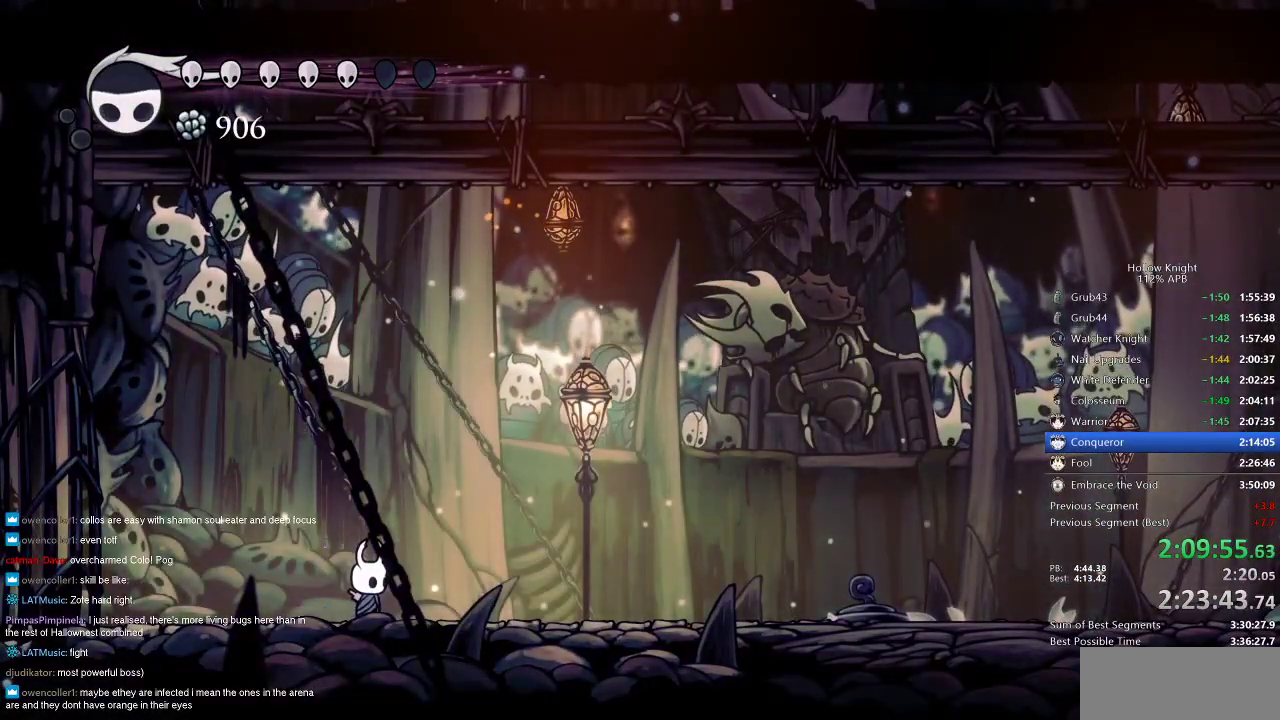
{"keys": ["nail"], "events": []}
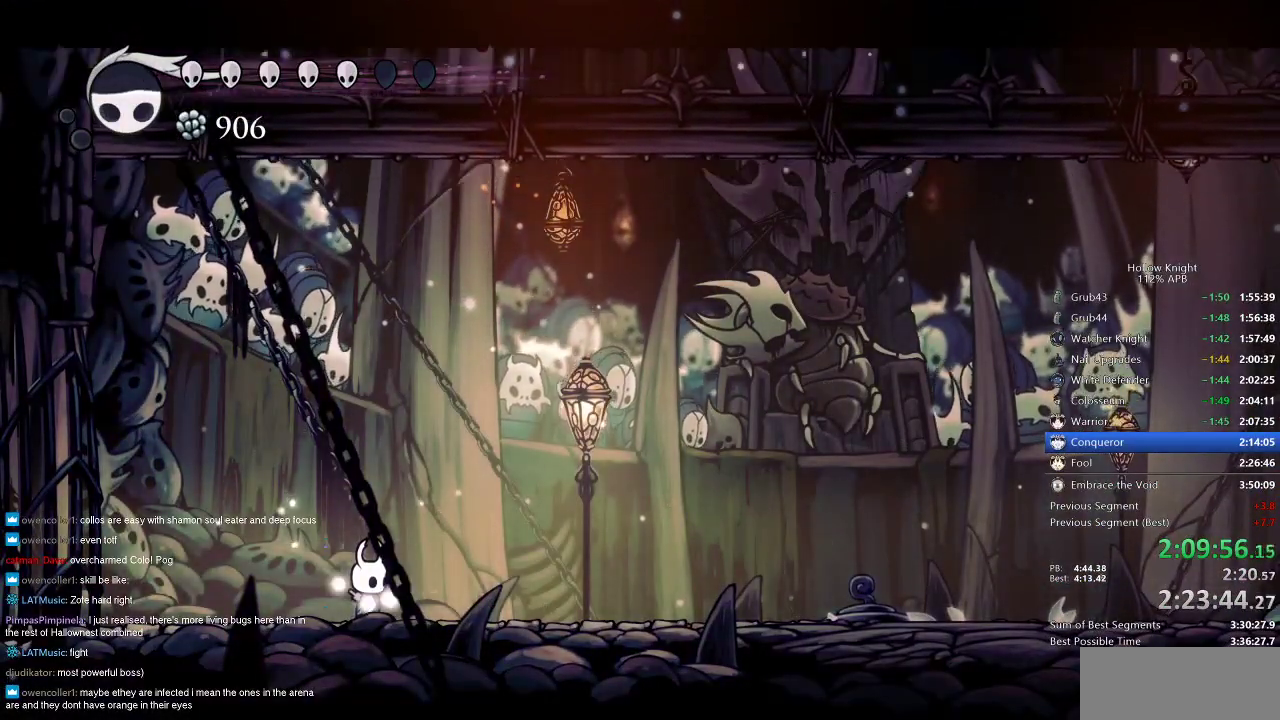
{"keys": ["nail"], "events": []}
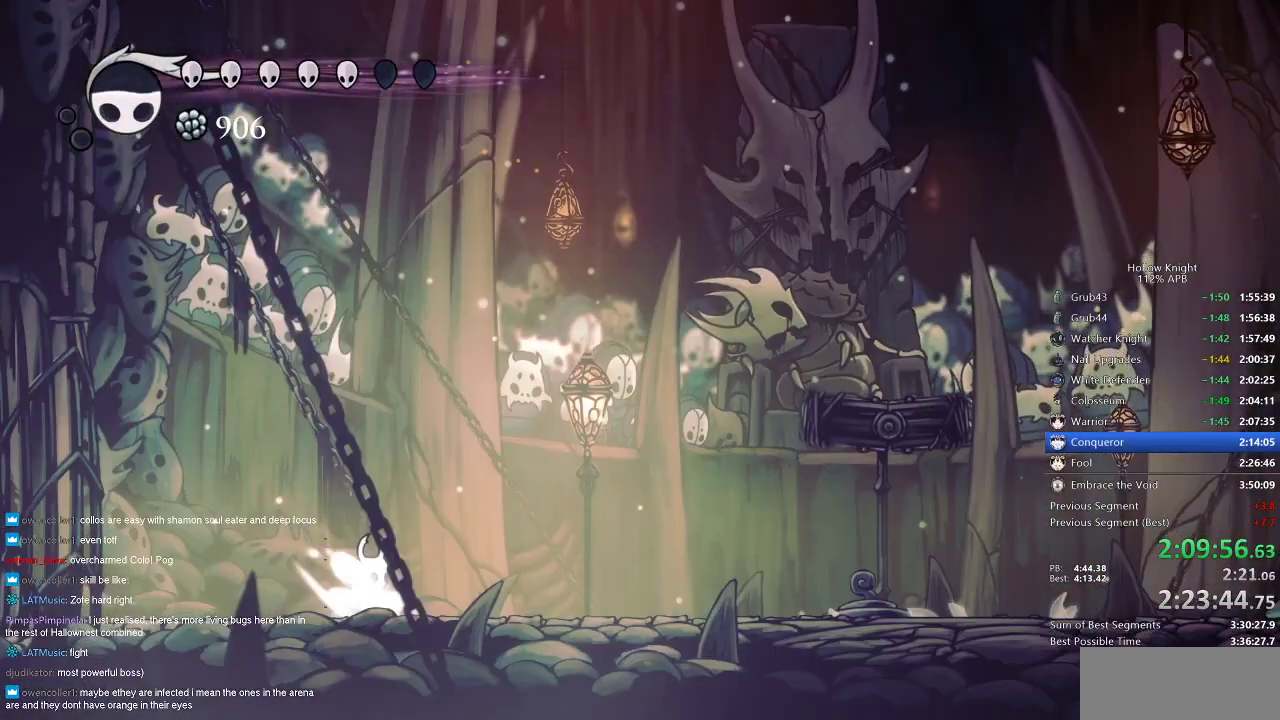
{"keys": ["nail", "right"], "events": [[267, "left", "down"], [450, "left", "up"], [483, "right", "down"]]}
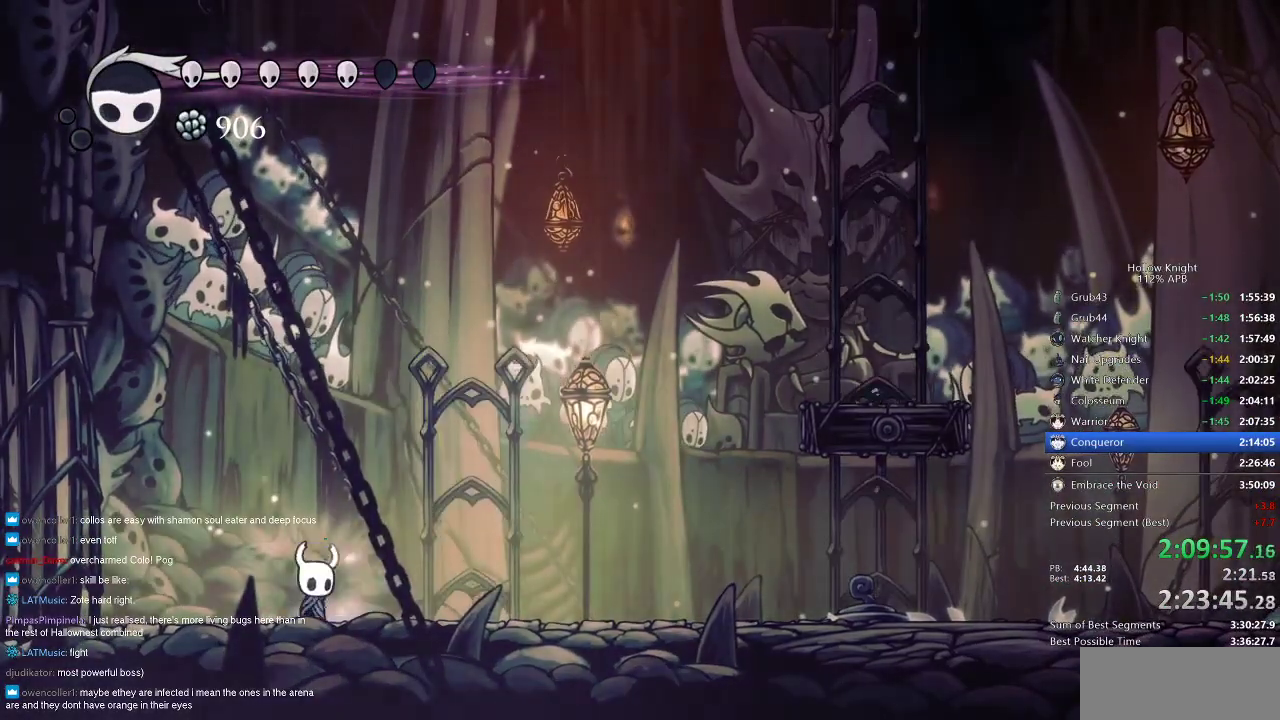
{"keys": ["nail", "right"], "events": [[183, "right", "up"], [367, "left", "down"], [500, "left", "up"], [500, "right", "down"]]}
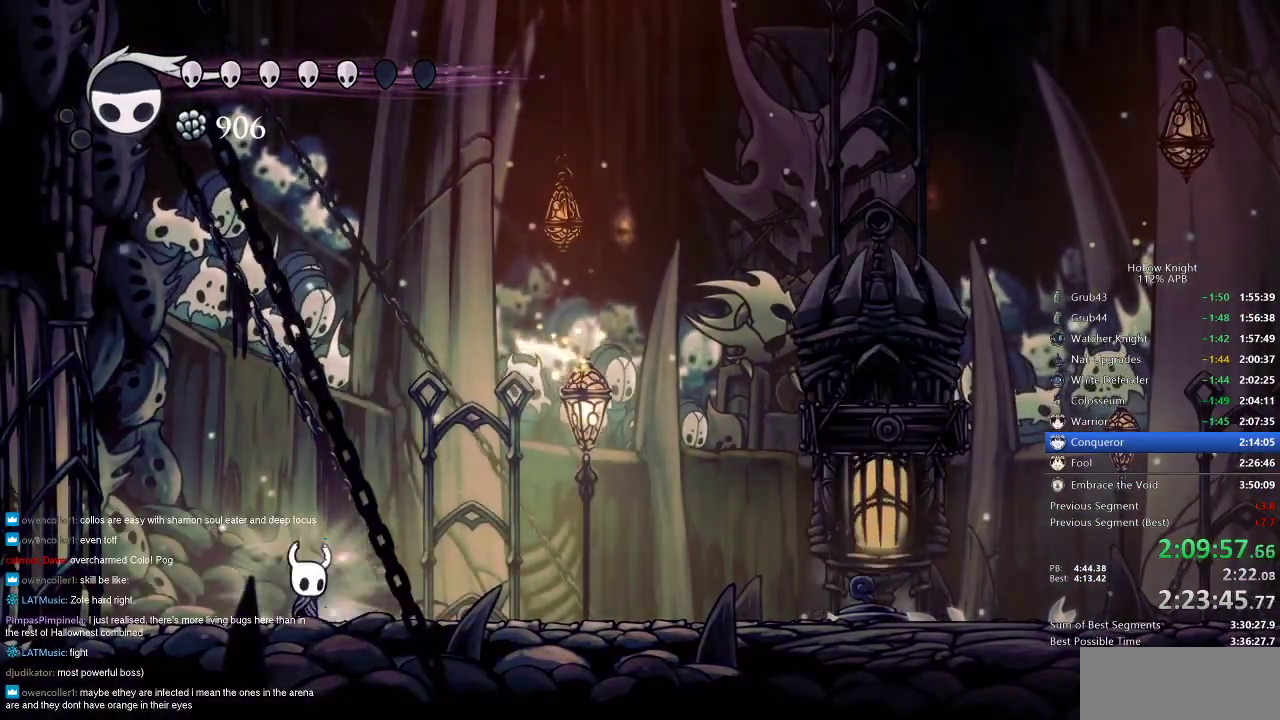
{"keys": [], "events": [[100, "right", "up"], [383, "nail", "up"]]}
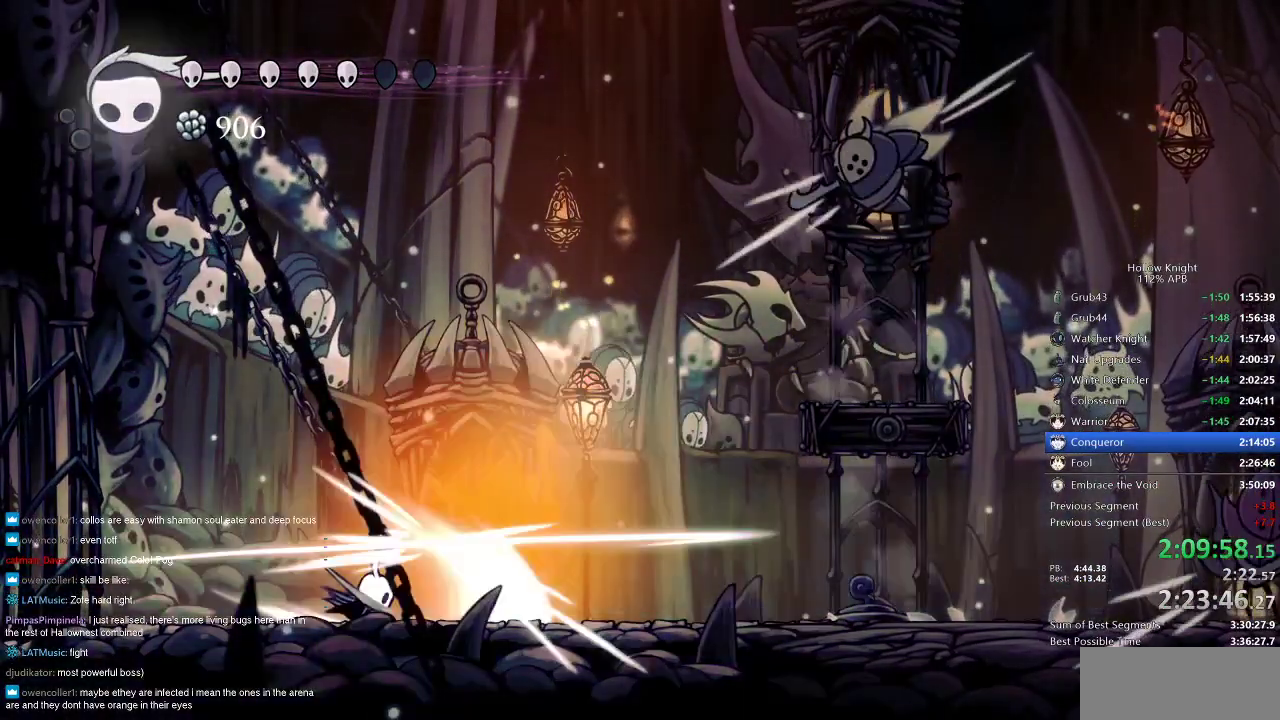
{"keys": ["left"], "events": [[350, "left", "down"]]}
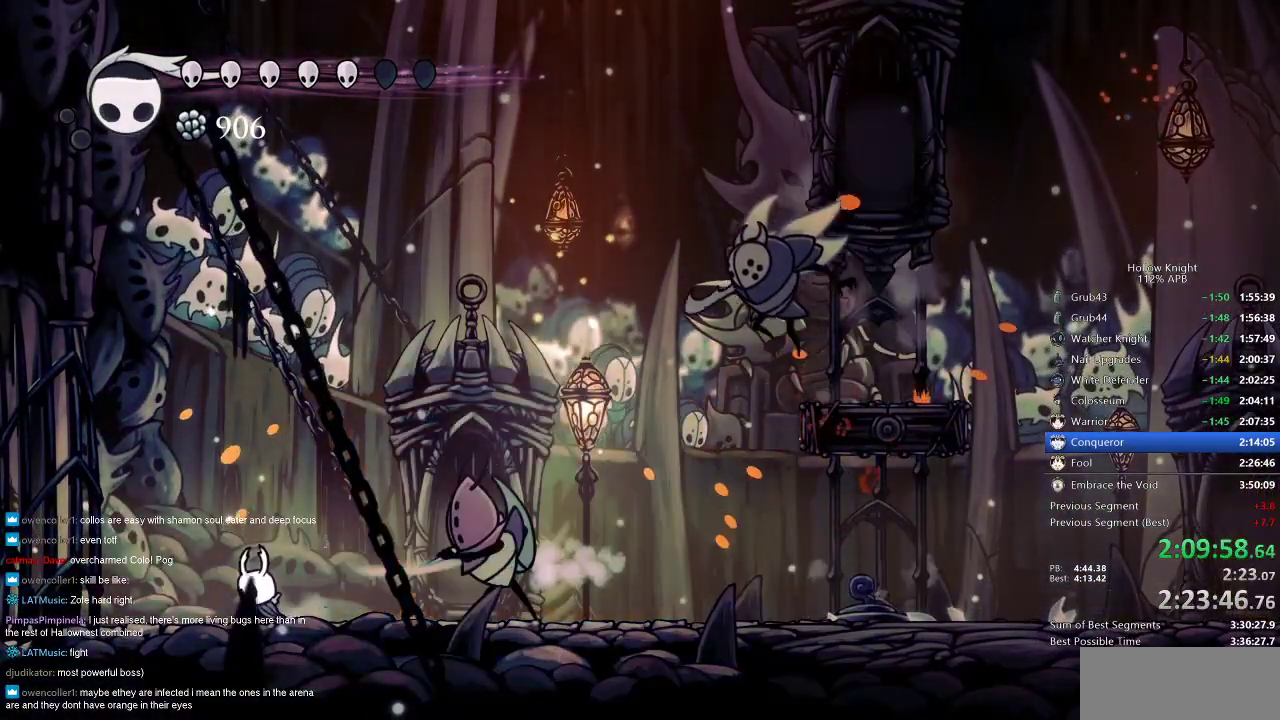
{"keys": [], "events": [[267, "right", "down"], [333, "jump", "down"], [333, "left", "up"], [400, "jump", "up"], [400, "right", "up"], [400, "spell", "down"], [500, "spell", "up"]]}
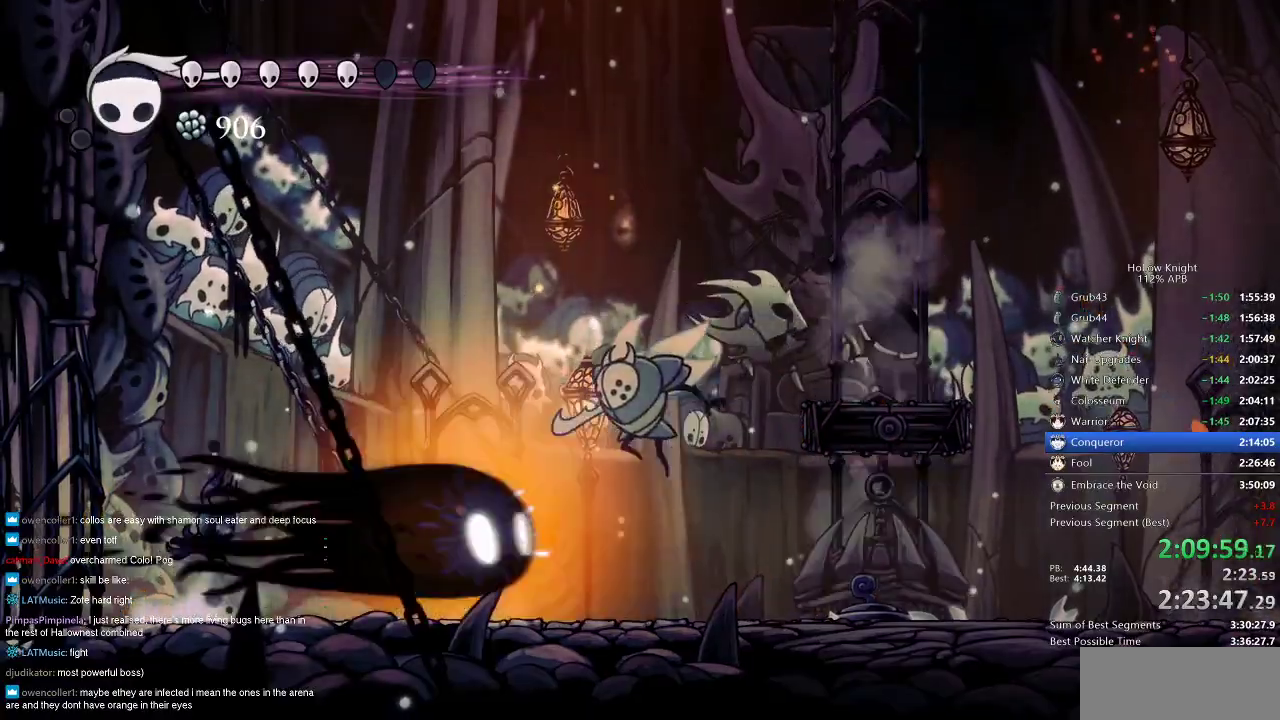
{"keys": ["right"], "events": [[233, "right", "down"]]}